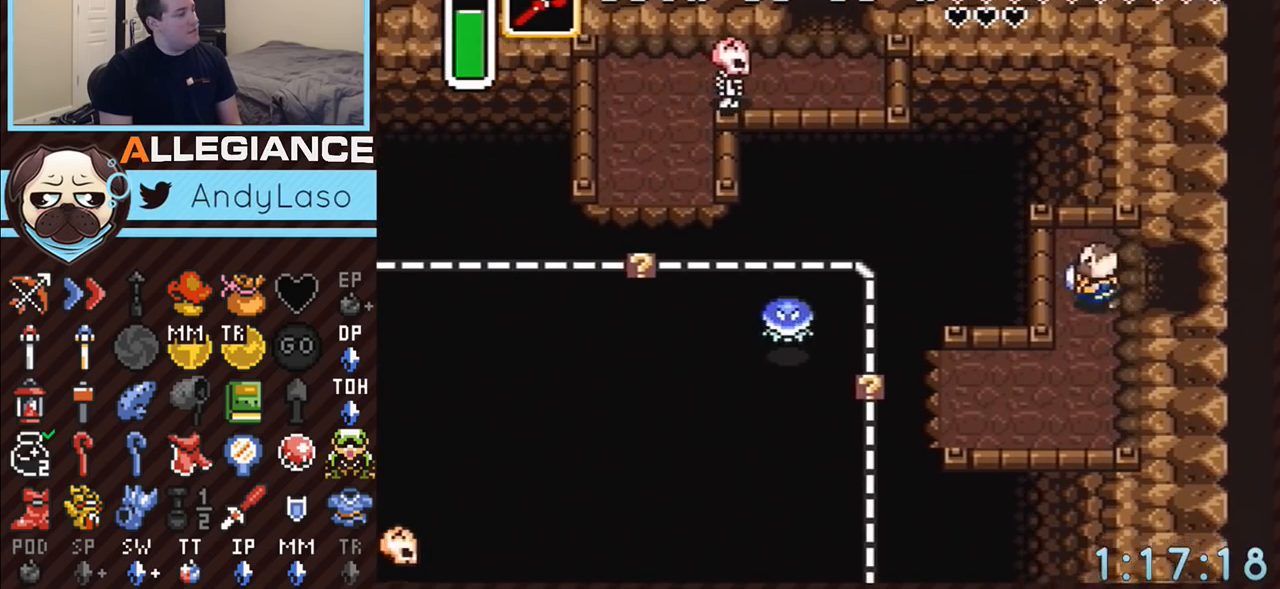
Gameplay with a controller (Nintendo layout); each line is a JSON object with the inputs held at the frame after it. "events" lists button and stick changes between this image and that frame as [ms after this image, input, new state], when the widget could be followed in between. Not read: L3 R3.
{"buttons": ["DPAD_LEFT"], "events": [[400, "DPAD_DOWN", "up"]]}
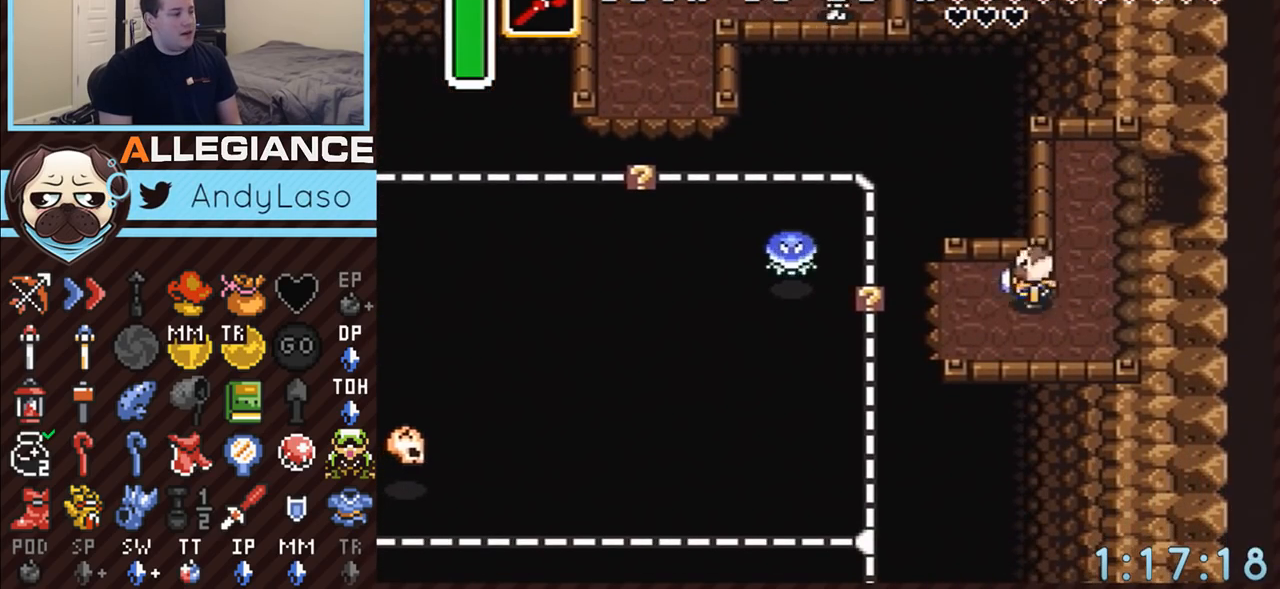
{"buttons": ["DPAD_LEFT"], "events": [[267, "Y", "down"], [400, "Y", "up"]]}
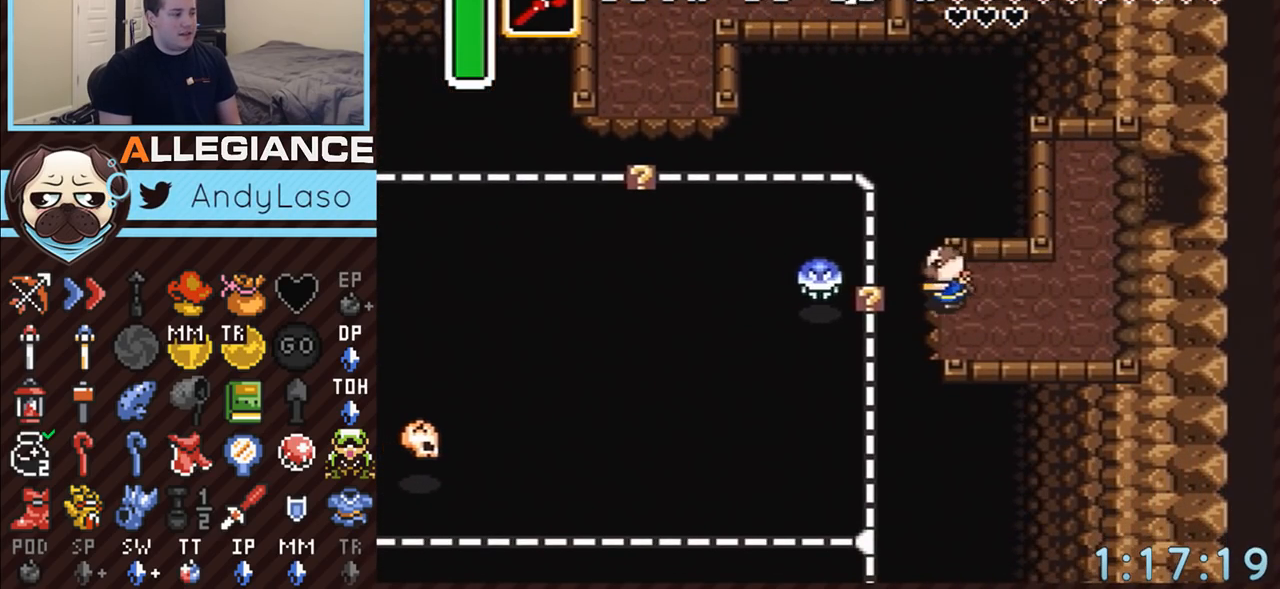
{"buttons": ["DPAD_UP"], "events": [[217, "DPAD_UP", "down"], [250, "DPAD_LEFT", "up"]]}
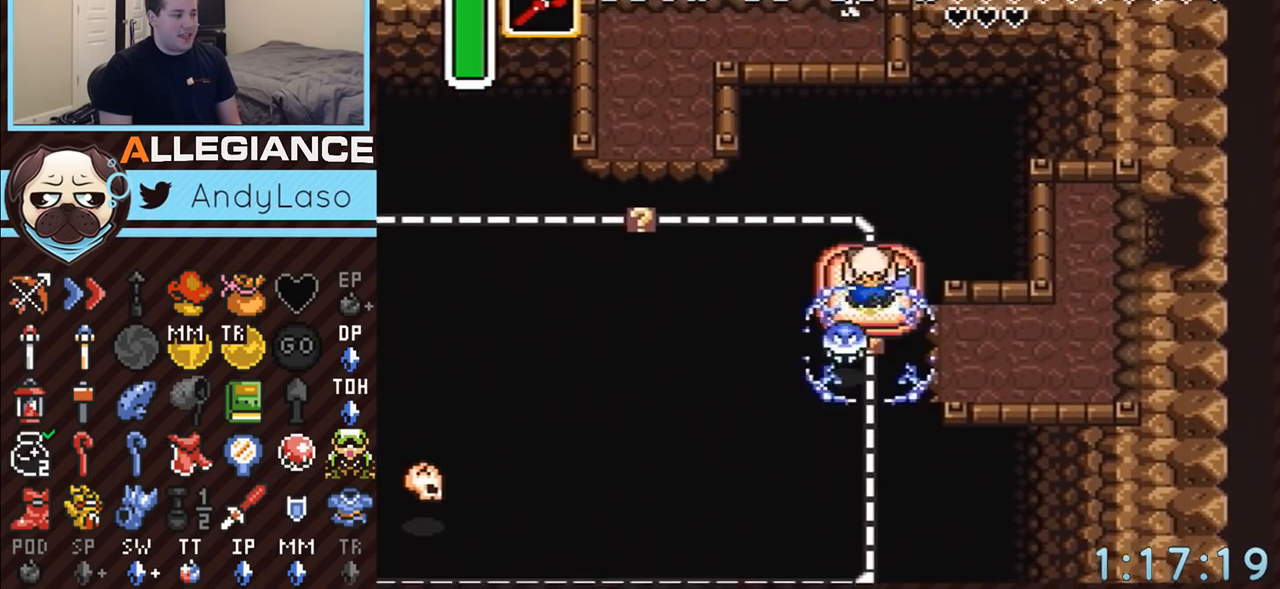
{"buttons": ["DPAD_LEFT"], "events": [[217, "DPAD_LEFT", "down"], [217, "DPAD_UP", "up"]]}
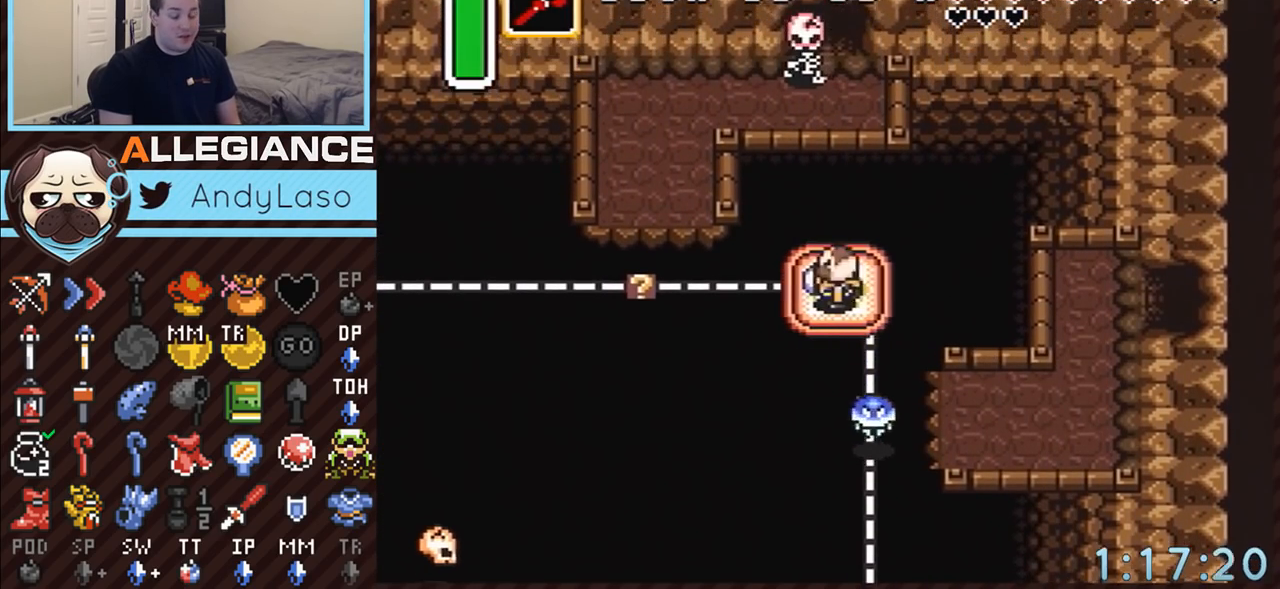
{"buttons": ["DPAD_LEFT"], "events": []}
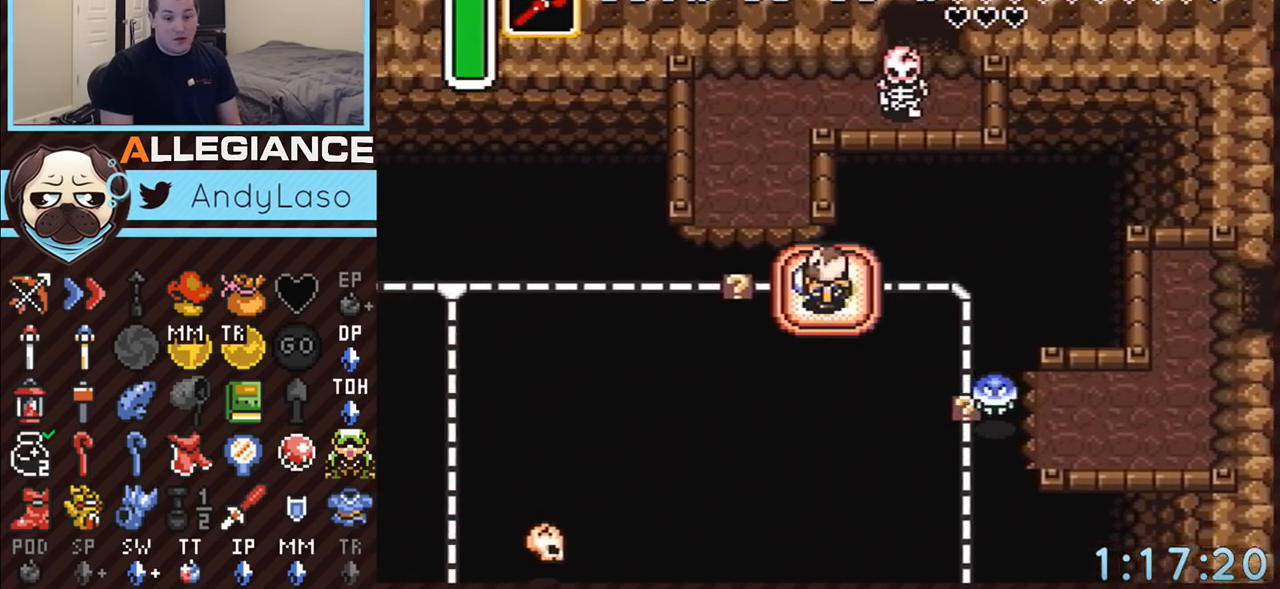
{"buttons": ["DPAD_LEFT"], "events": []}
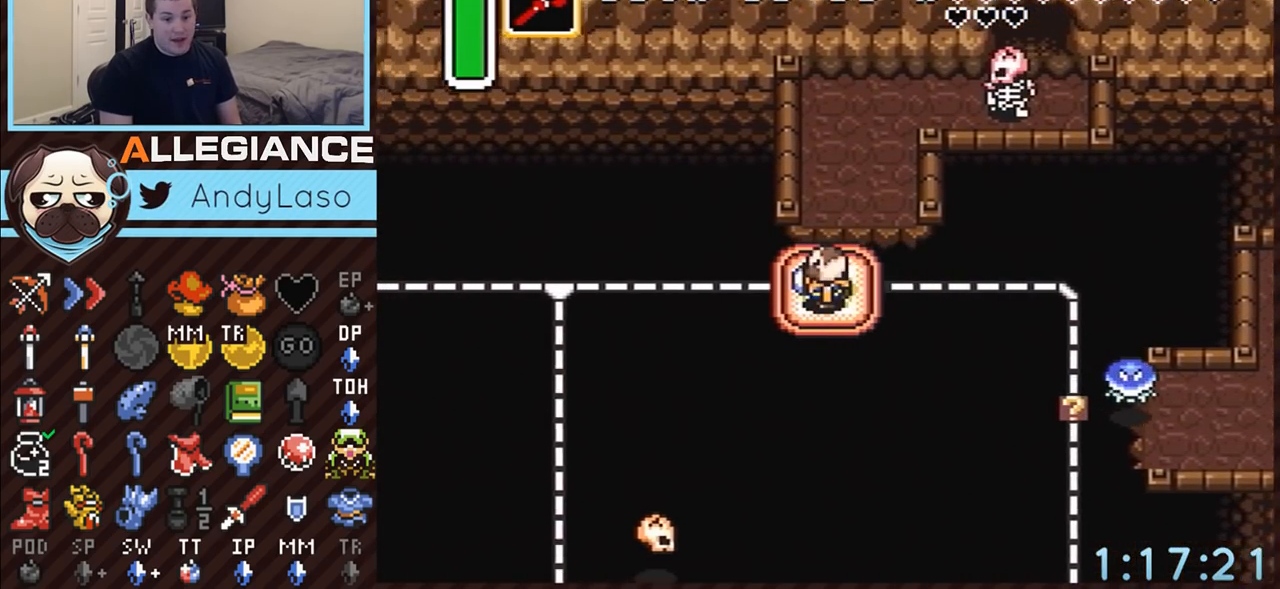
{"buttons": ["DPAD_LEFT"], "events": []}
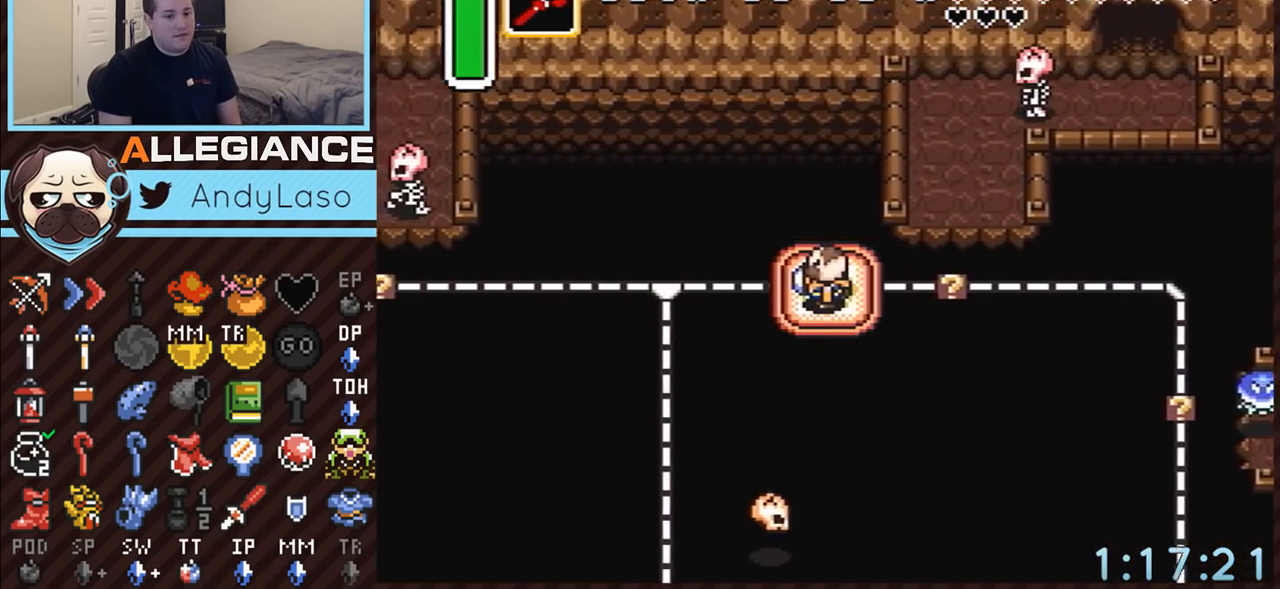
{"buttons": ["DPAD_LEFT"], "events": []}
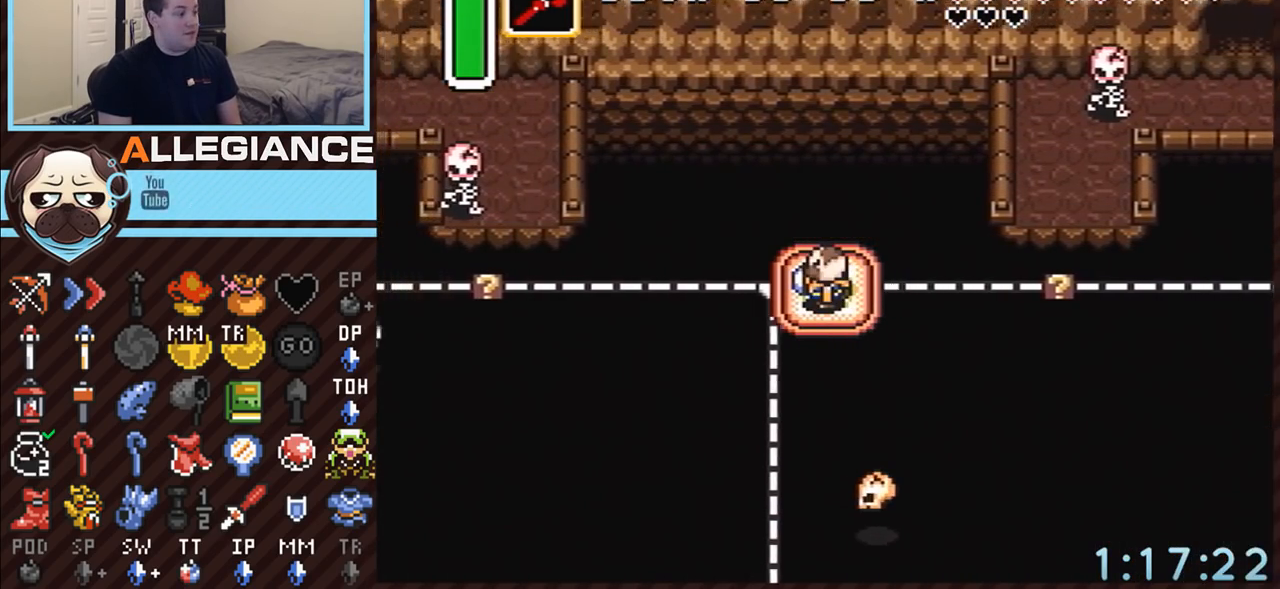
{"buttons": ["DPAD_LEFT"], "events": []}
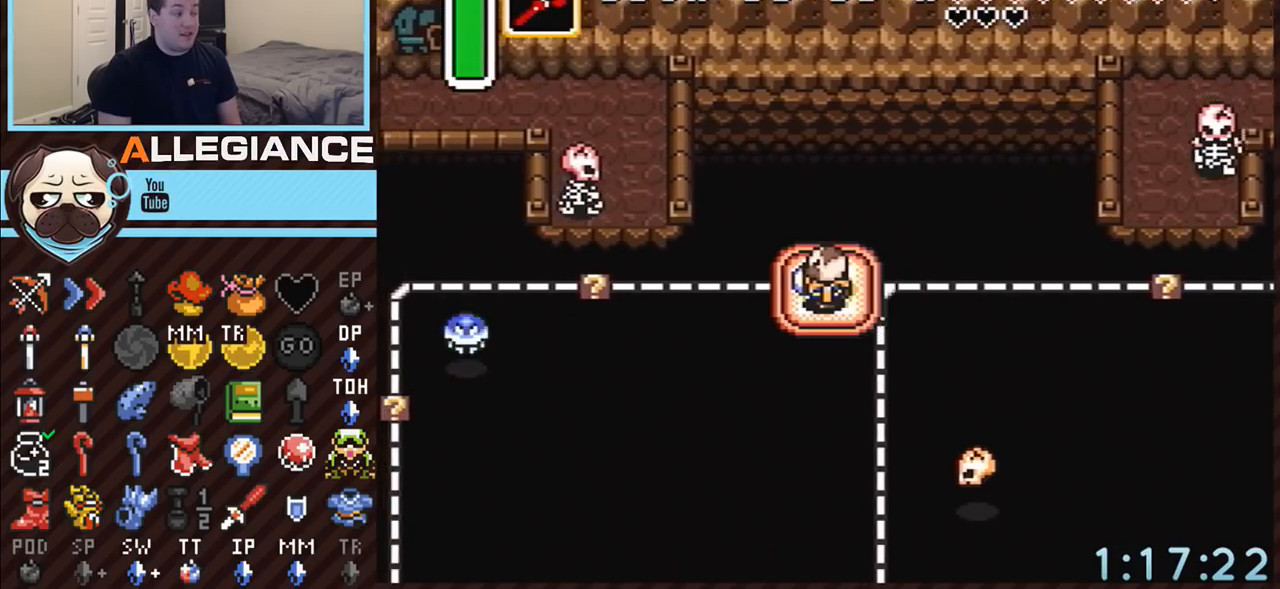
{"buttons": ["DPAD_UP"], "events": [[117, "DPAD_LEFT", "up"], [117, "DPAD_UP", "down"]]}
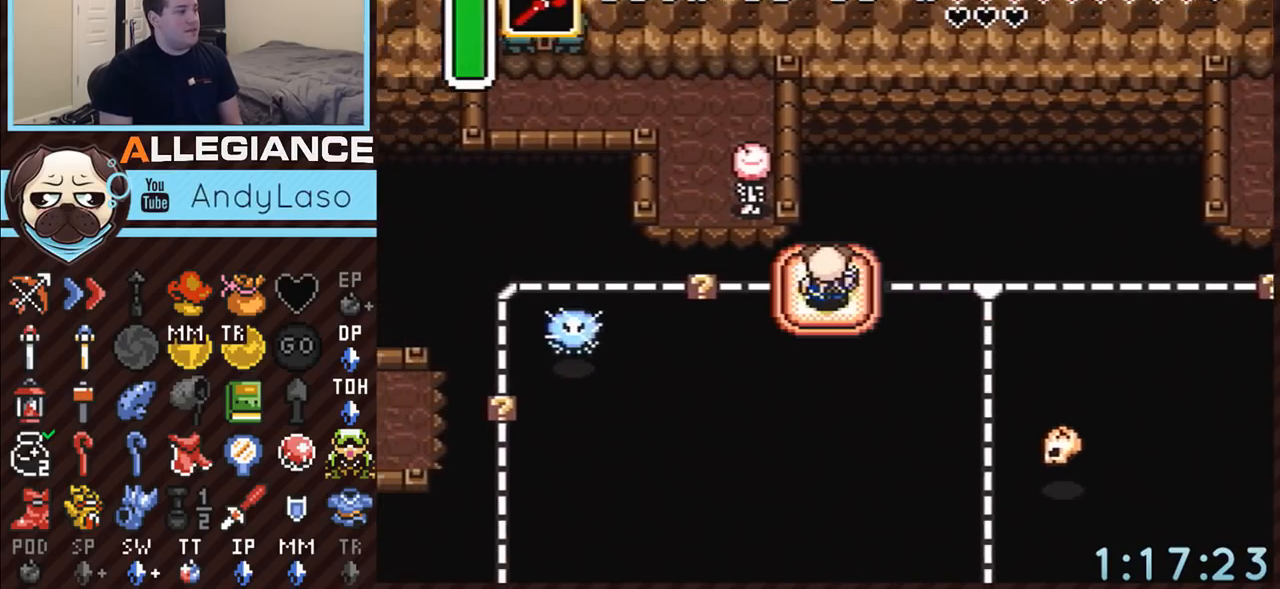
{"buttons": ["DPAD_UP"], "events": []}
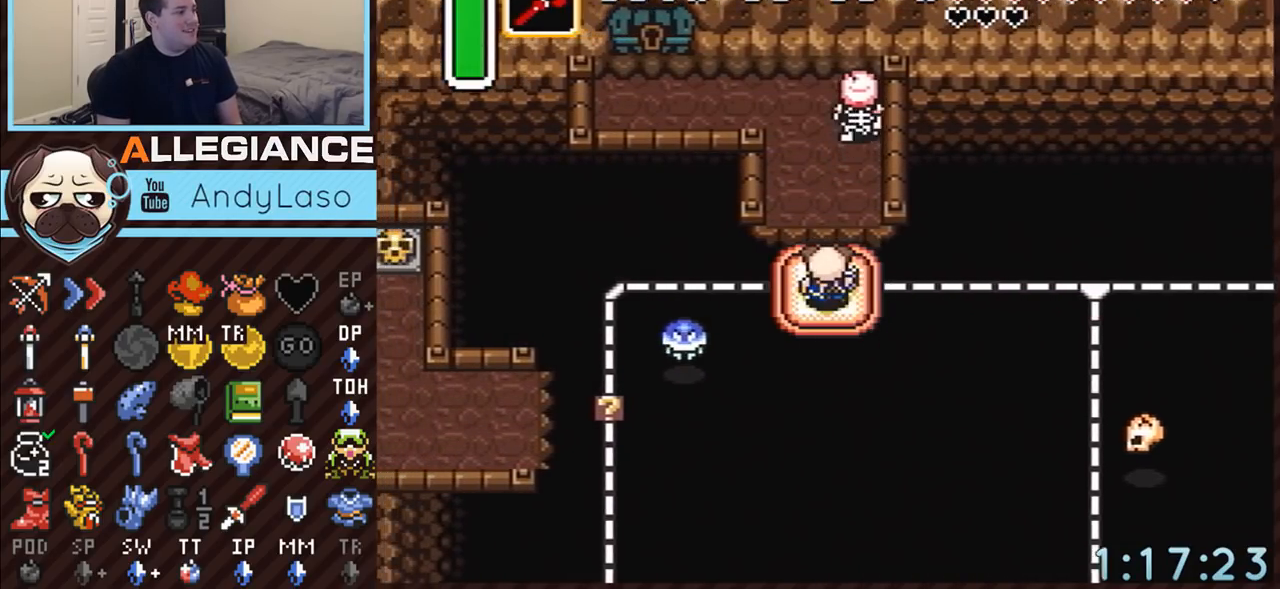
{"buttons": ["DPAD_UP", "DPAD_LEFT"], "events": [[433, "DPAD_LEFT", "down"]]}
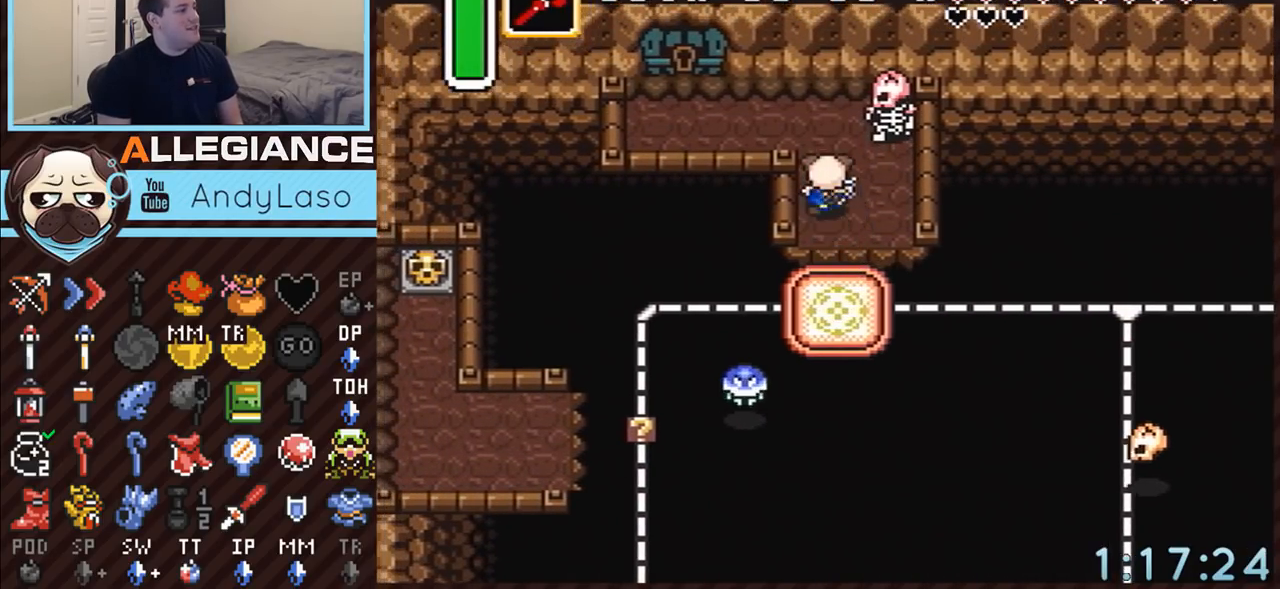
{"buttons": ["DPAD_UP", "DPAD_LEFT"], "events": [[33, "DPAD_LEFT", "up"], [83, "DPAD_RIGHT", "down"], [183, "B", "down"], [183, "DPAD_RIGHT", "up"], [433, "B", "up"], [500, "DPAD_LEFT", "down"]]}
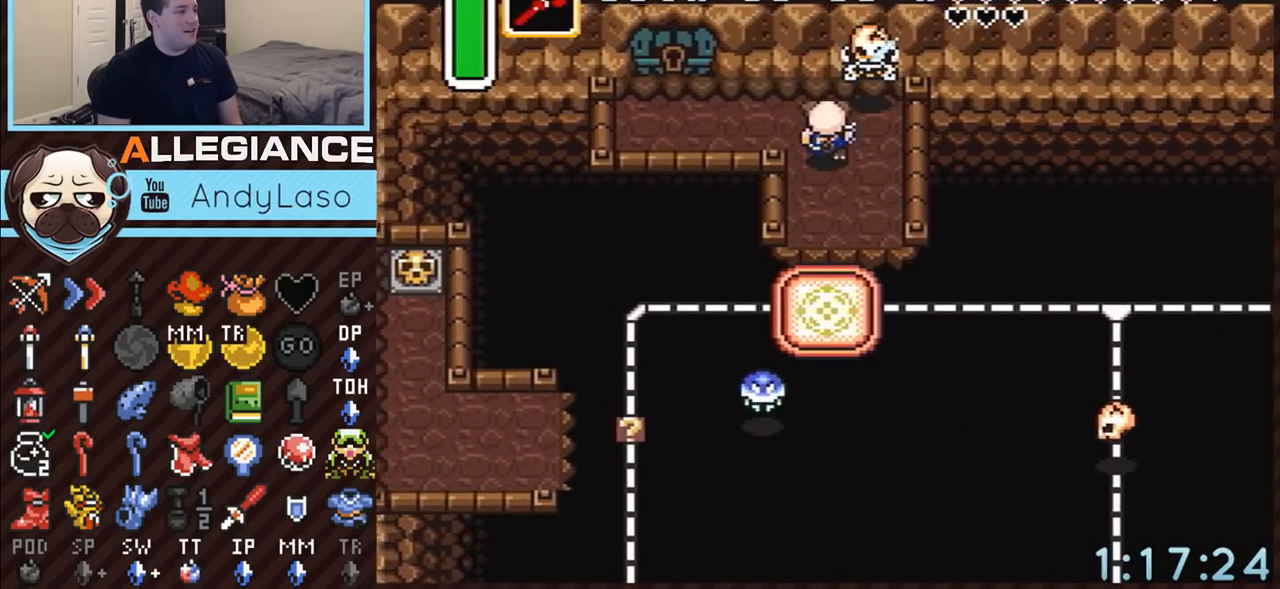
{"buttons": ["DPAD_UP", "DPAD_LEFT"], "events": []}
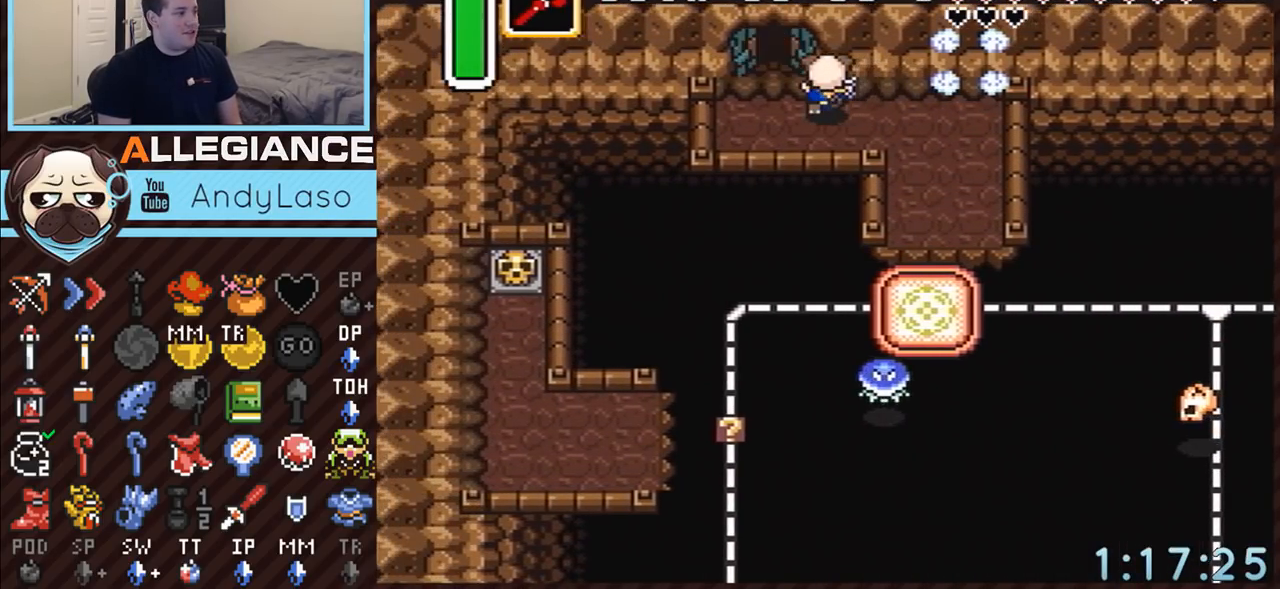
{"buttons": ["DPAD_UP"], "events": [[50, "DPAD_UP", "up"], [317, "DPAD_UP", "down"], [333, "DPAD_LEFT", "up"]]}
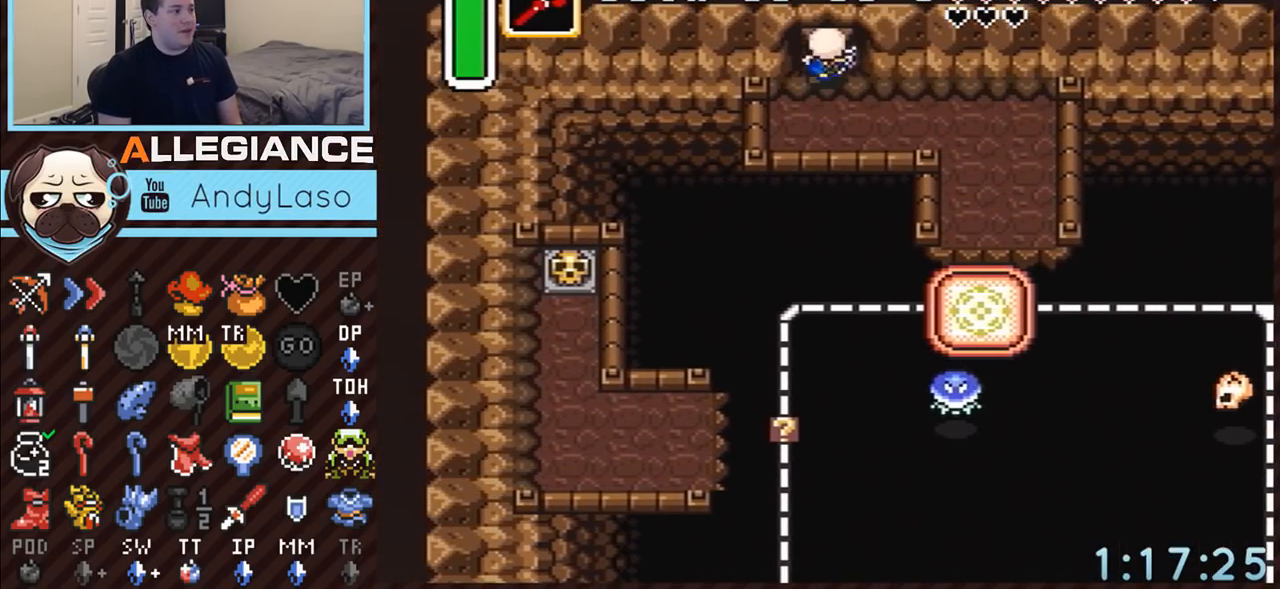
{"buttons": ["DPAD_UP"], "events": []}
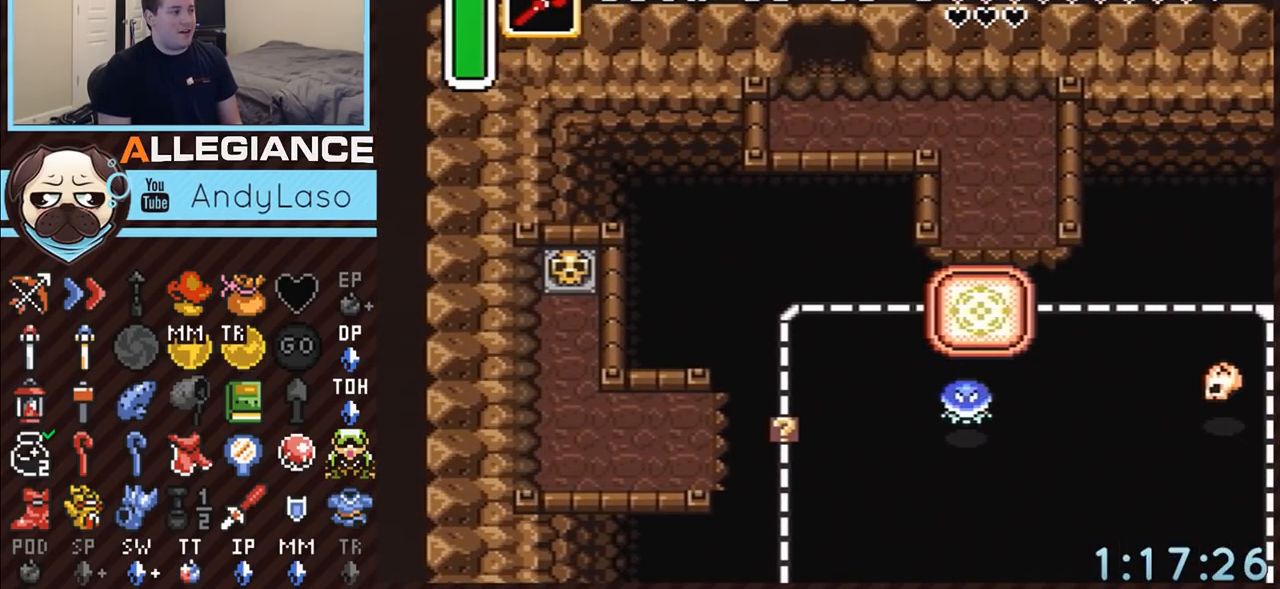
{"buttons": ["DPAD_UP"], "events": []}
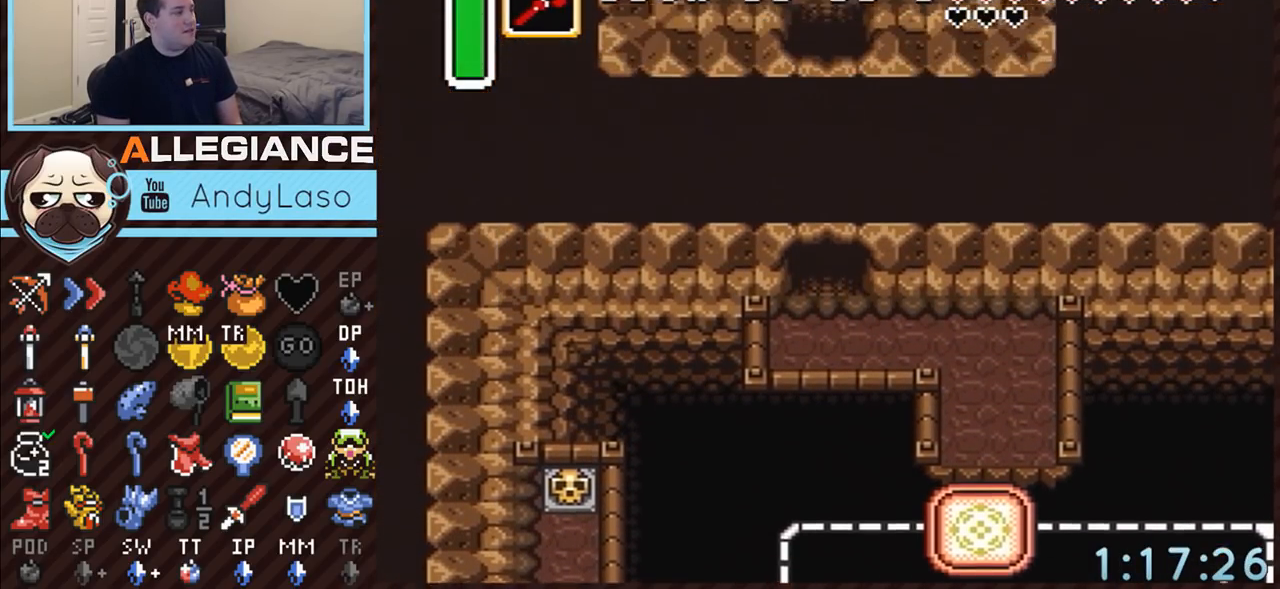
{"buttons": ["DPAD_UP"], "events": []}
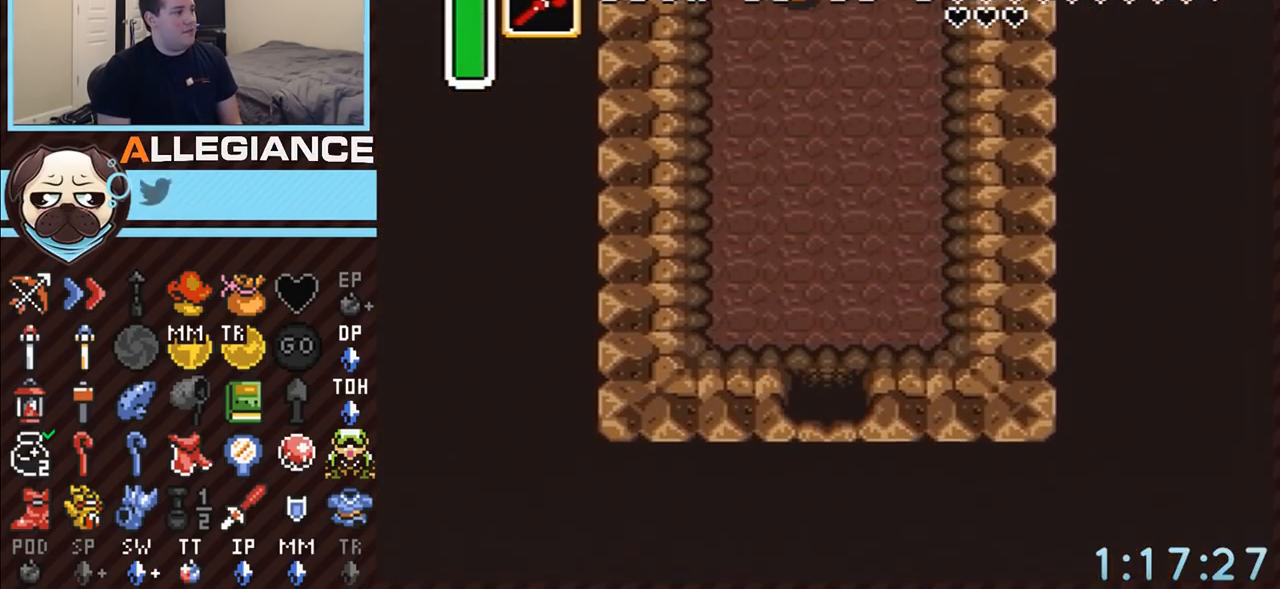
{"buttons": ["DPAD_UP"], "events": []}
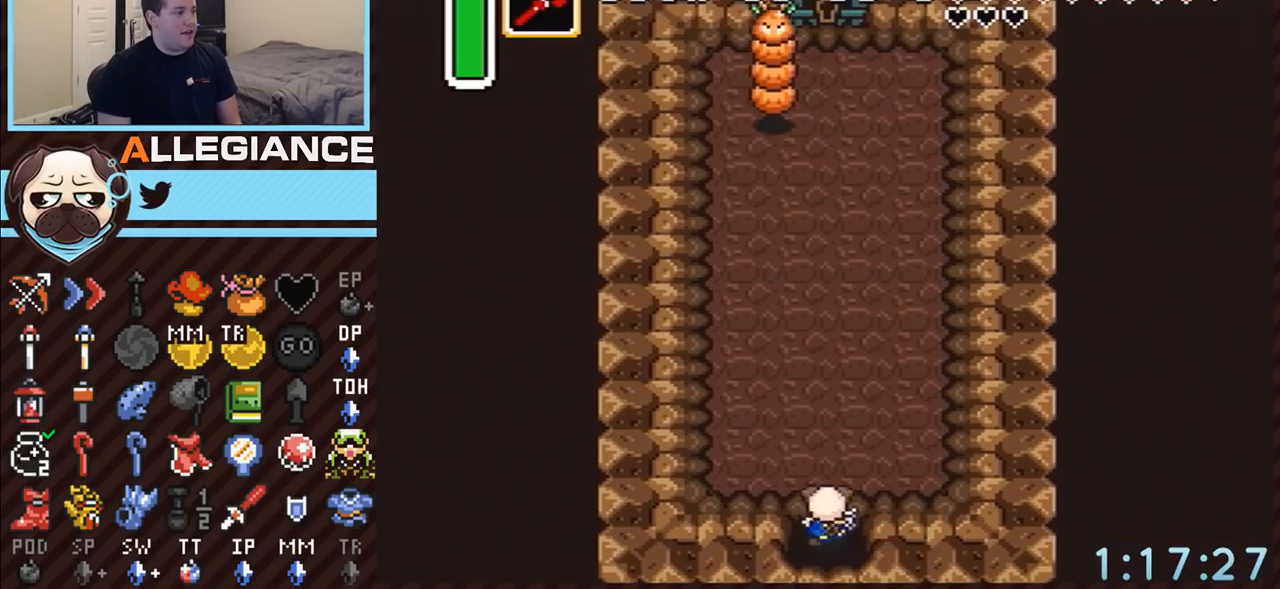
{"buttons": ["B", "DPAD_UP"], "events": [[400, "B", "down"]]}
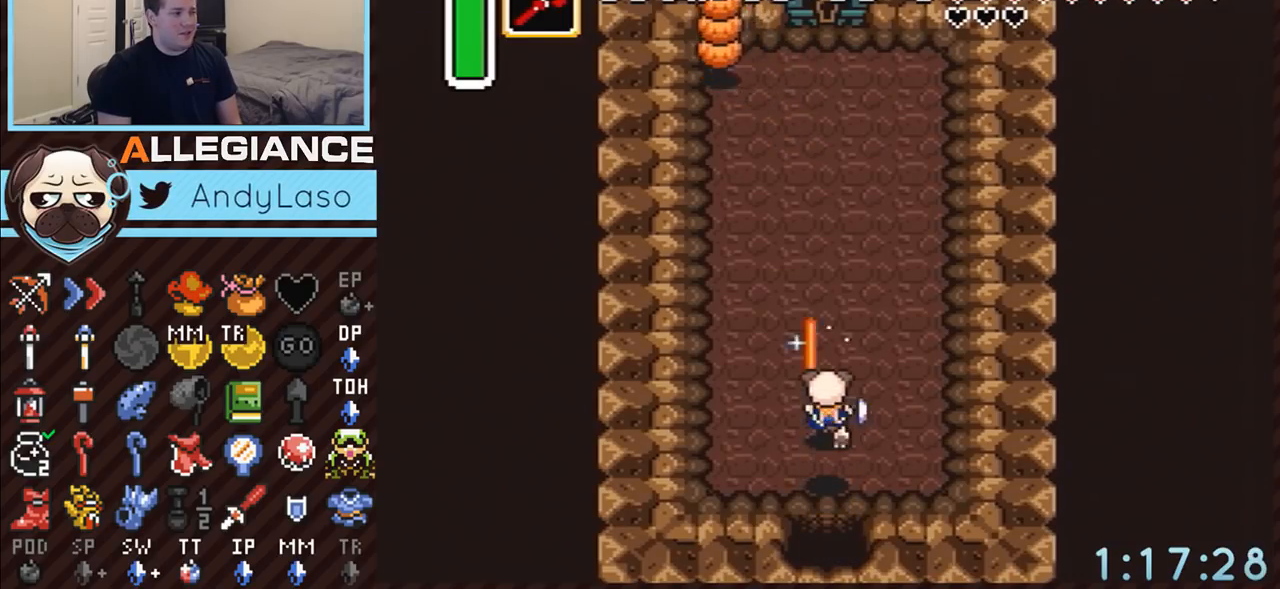
{"buttons": ["B", "DPAD_UP", "DPAD_RIGHT"], "events": [[183, "DPAD_RIGHT", "down"]]}
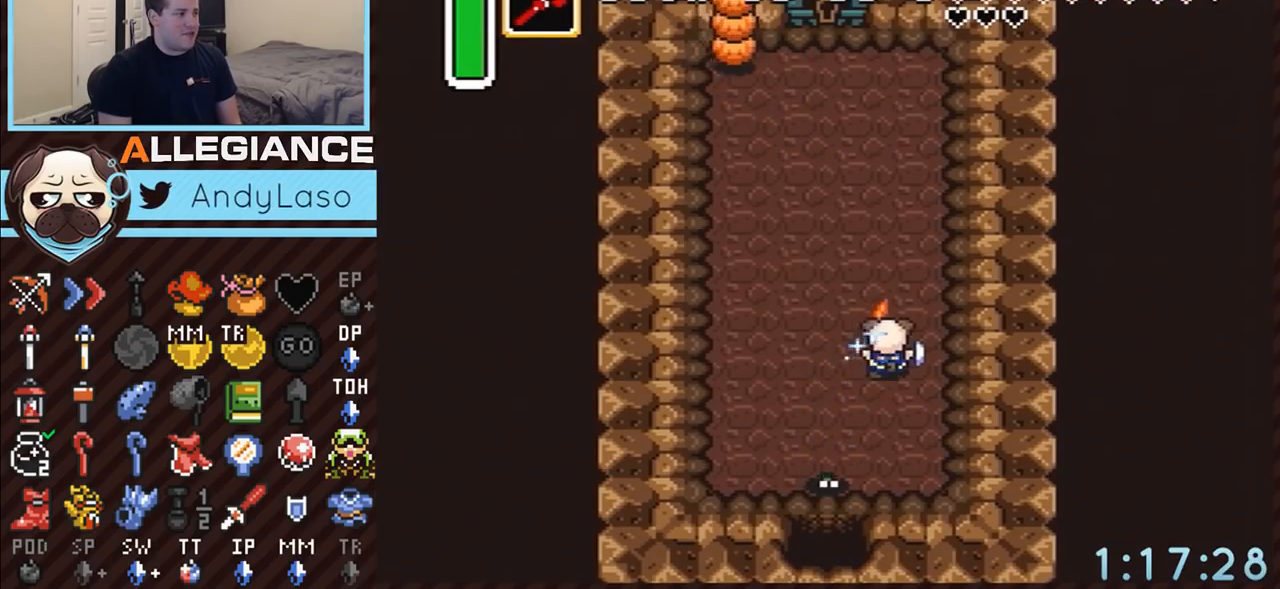
{"buttons": ["B", "DPAD_UP"], "events": [[400, "DPAD_RIGHT", "up"]]}
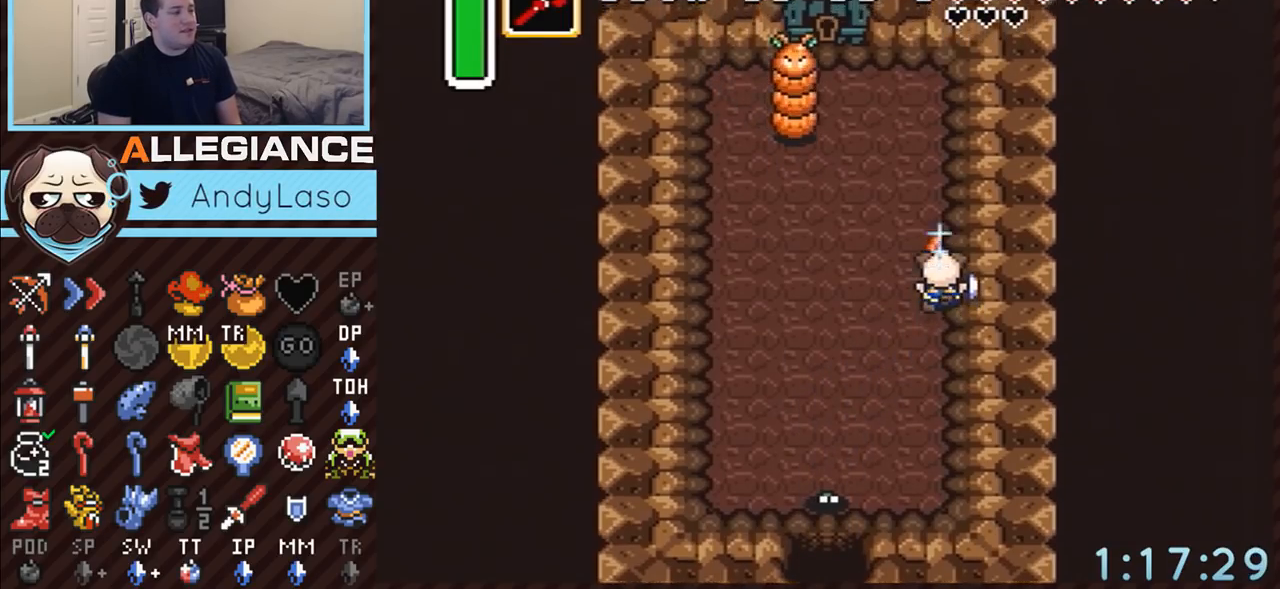
{"buttons": ["B", "DPAD_UP"], "events": []}
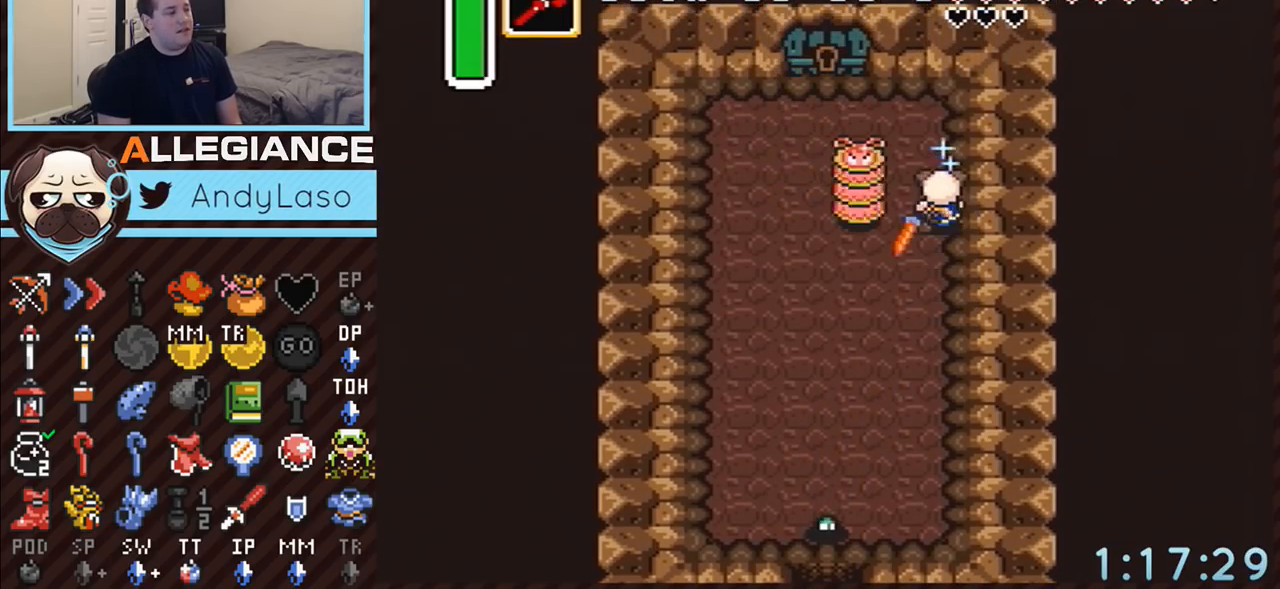
{"buttons": [], "events": [[33, "B", "up"], [83, "DPAD_UP", "up"]]}
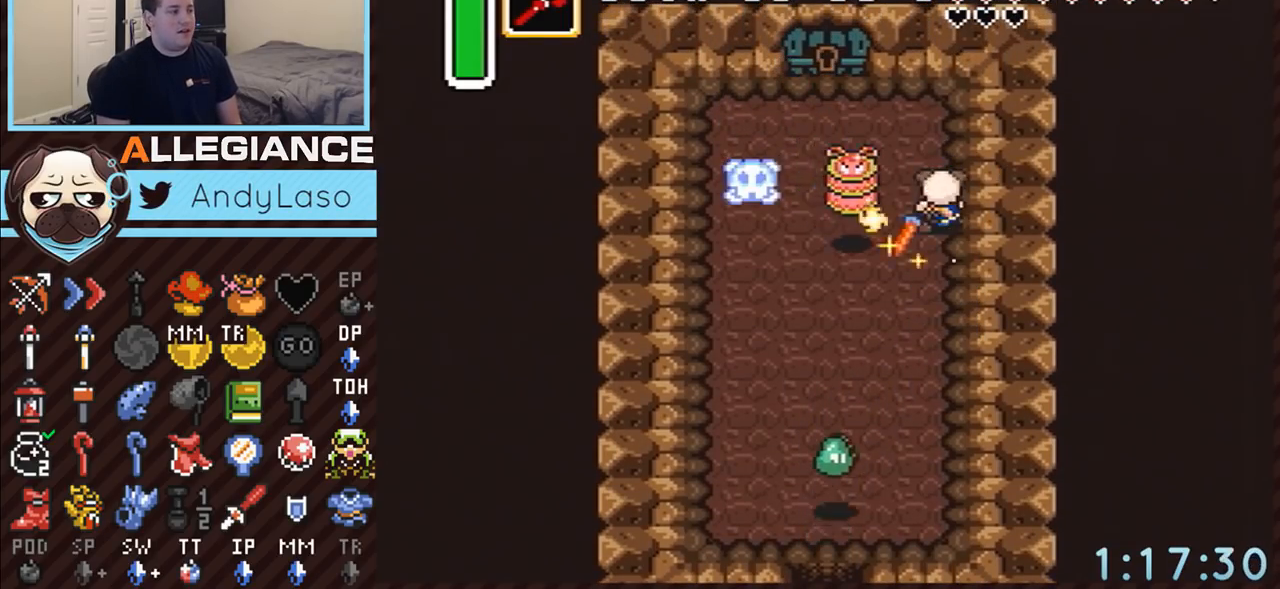
{"buttons": ["DPAD_LEFT"], "events": [[100, "DPAD_LEFT", "down"], [150, "DPAD_UP", "down"], [350, "DPAD_UP", "up"]]}
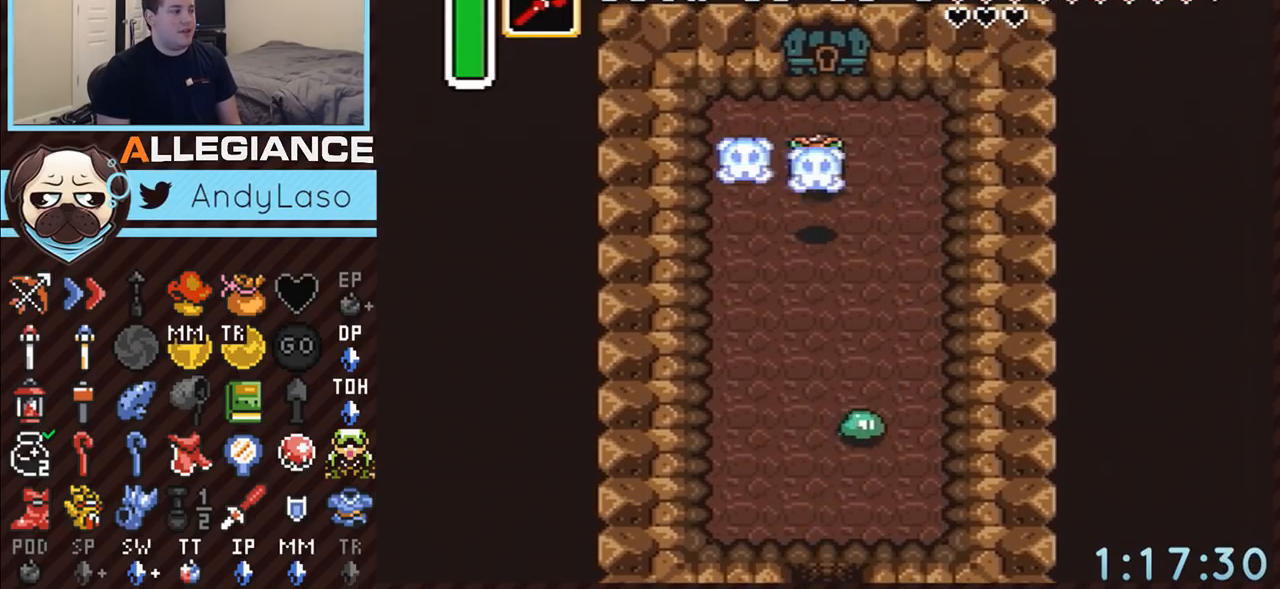
{"buttons": [], "events": [[183, "DPAD_LEFT", "up"]]}
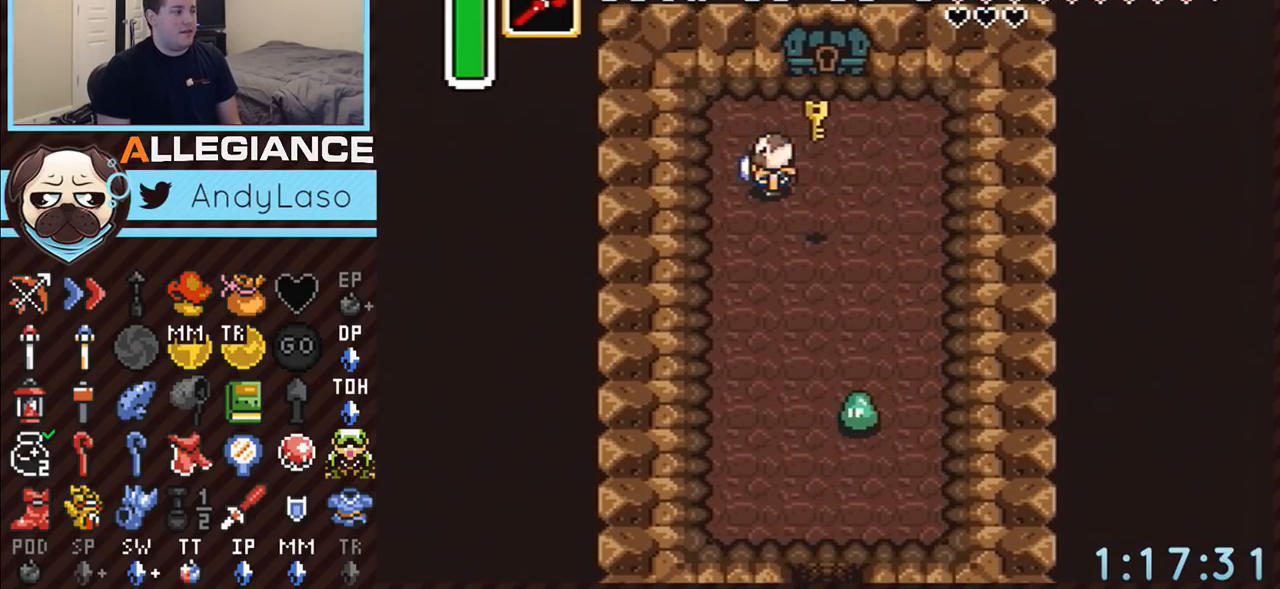
{"buttons": ["DPAD_UP"], "events": [[150, "DPAD_RIGHT", "down"], [150, "DPAD_UP", "down"], [367, "DPAD_RIGHT", "up"]]}
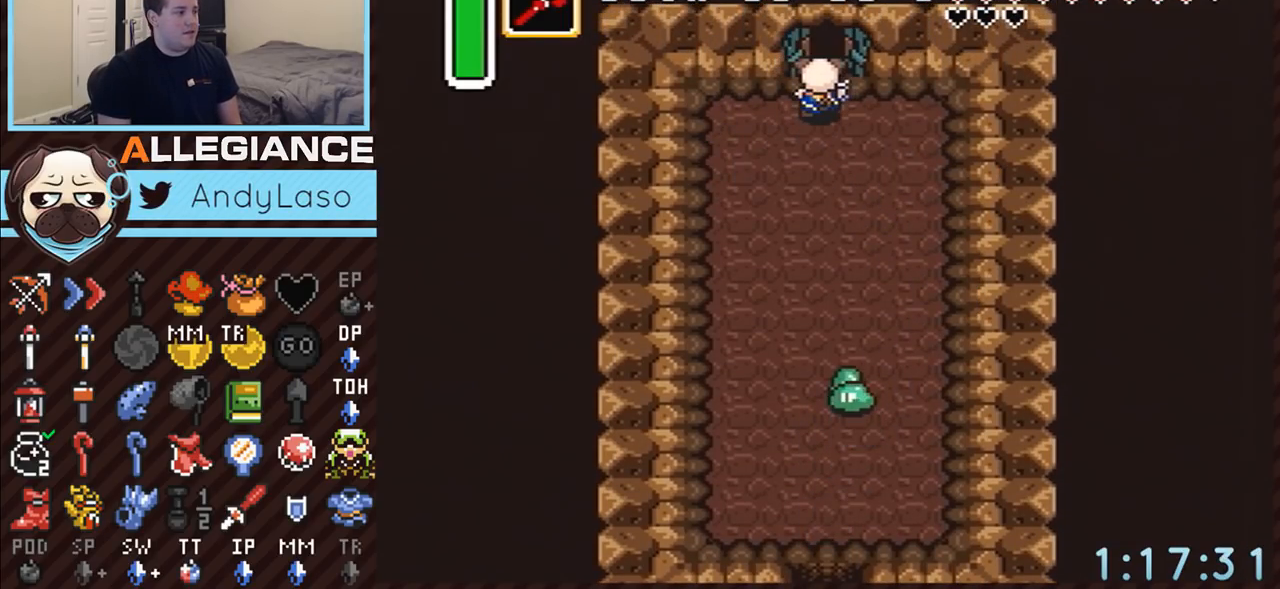
{"buttons": ["DPAD_UP"], "events": []}